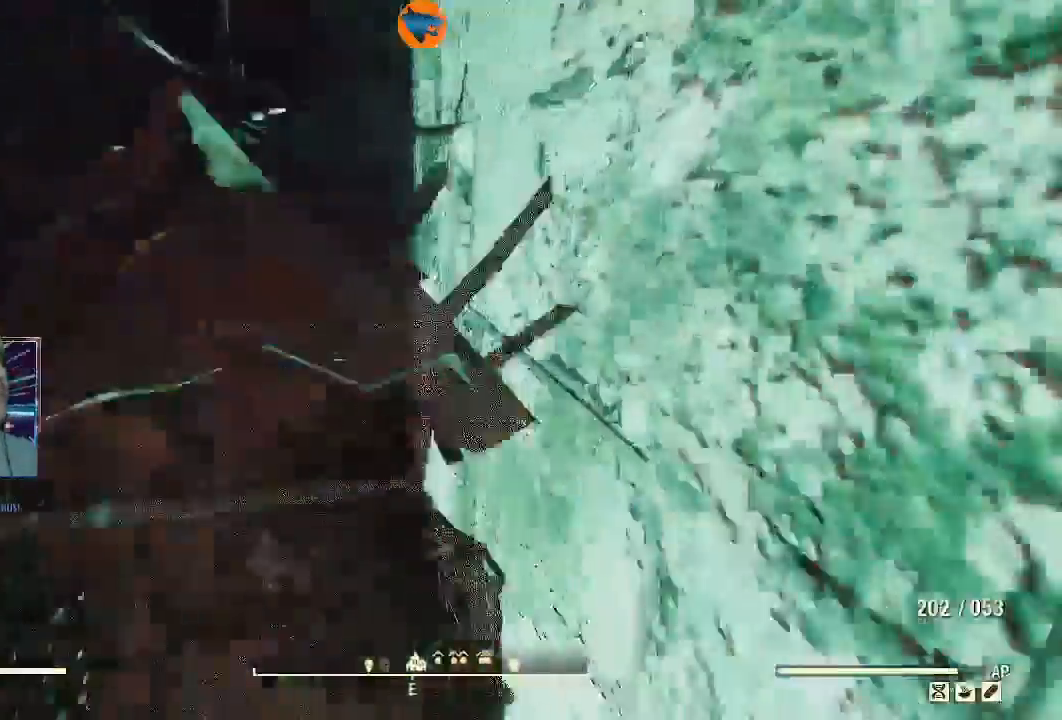
Gameplay with a controller (Xbox layout); each line is a JSON object with the inputs held at the frame after it (dt_ms = milliseconds from this image to that frame). "events" lists button and stick changes between this image and that frame as [ms after this image, input, new state], when the widget could be followed in between.
{"dt_ms": 1000, "buttons": [], "left_stick": "up", "right_stick": "left"}
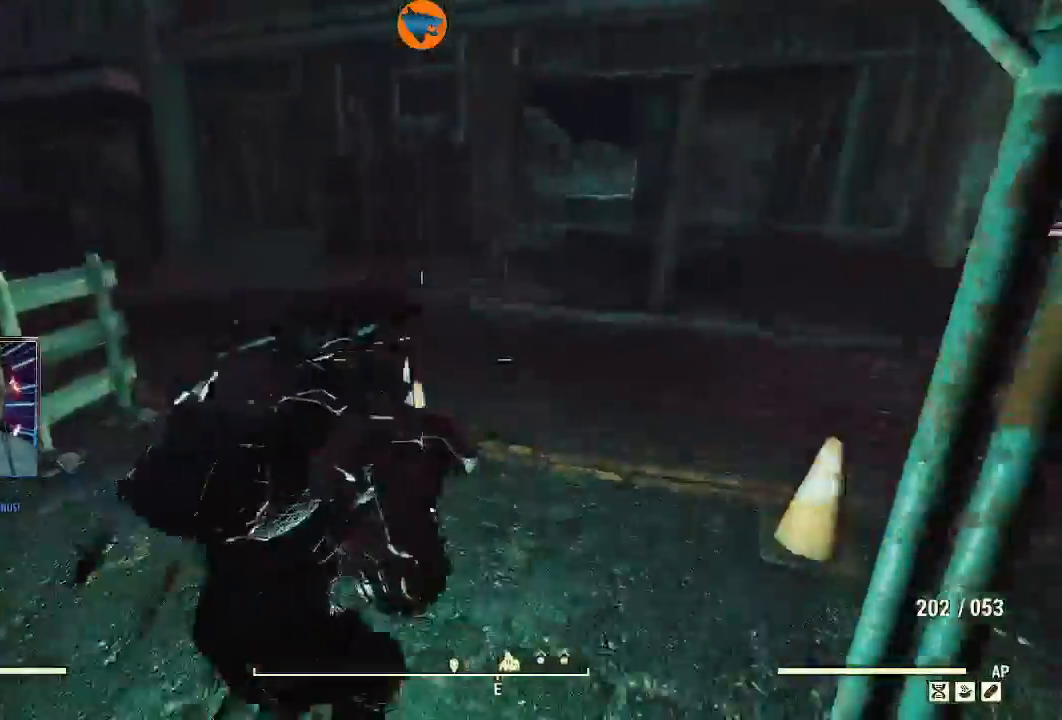
{"dt_ms": 500, "buttons": [], "left_stick": "up", "right_stick": "left"}
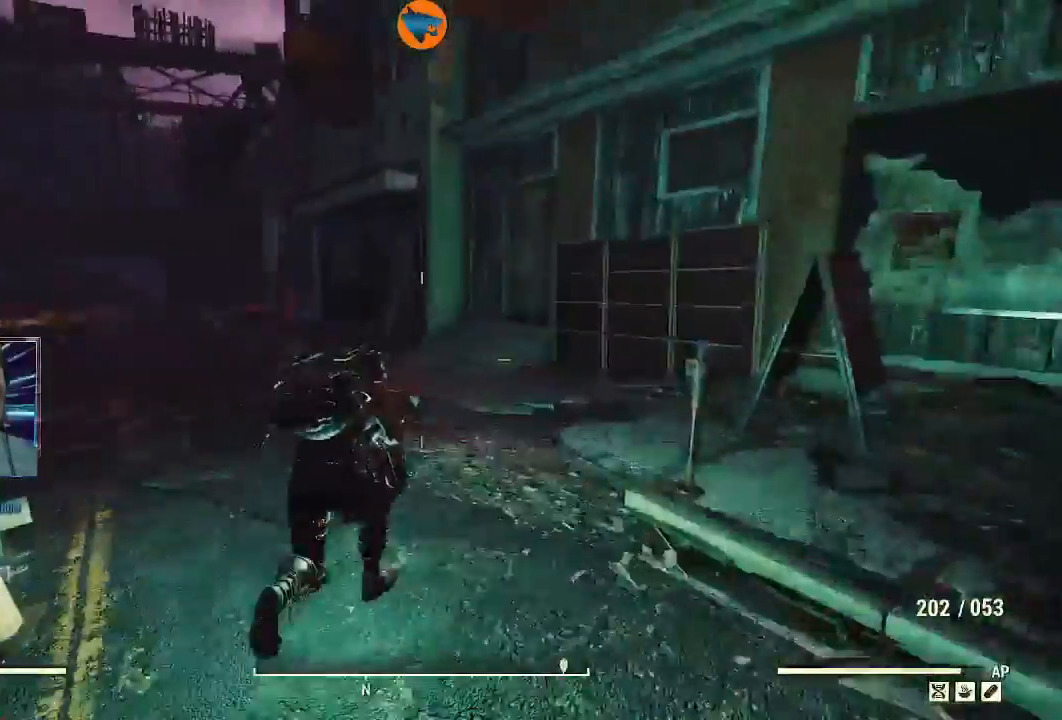
{"dt_ms": 500, "buttons": [], "left_stick": "up", "right_stick": "up-left"}
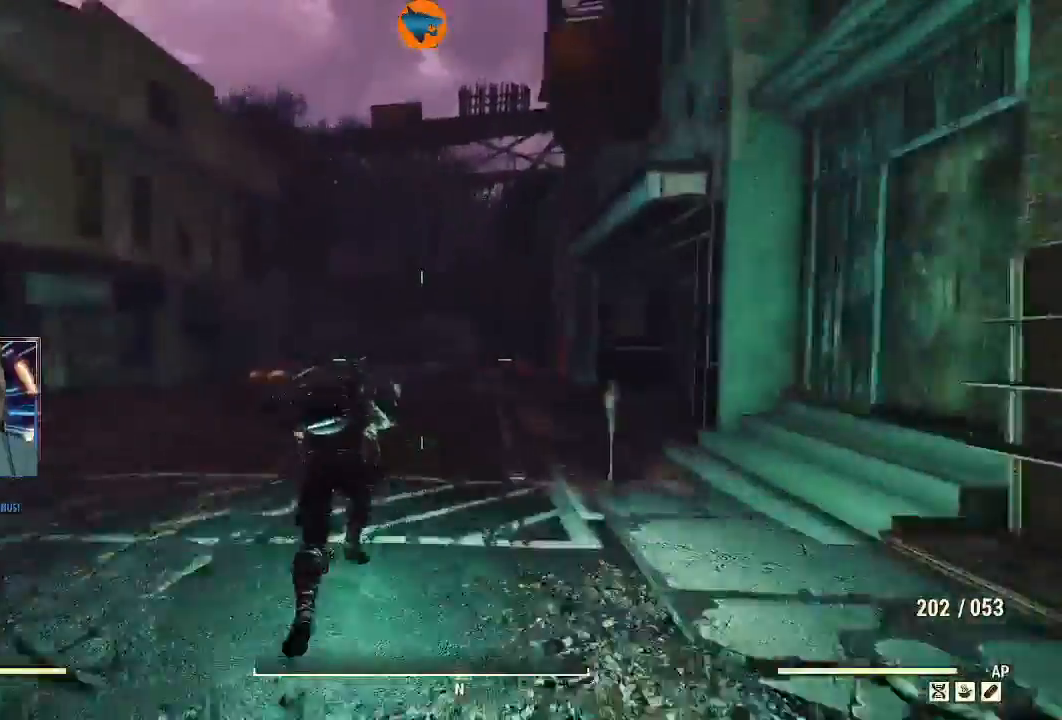
{"dt_ms": 500, "buttons": [], "left_stick": "up", "right_stick": "up-left", "events": []}
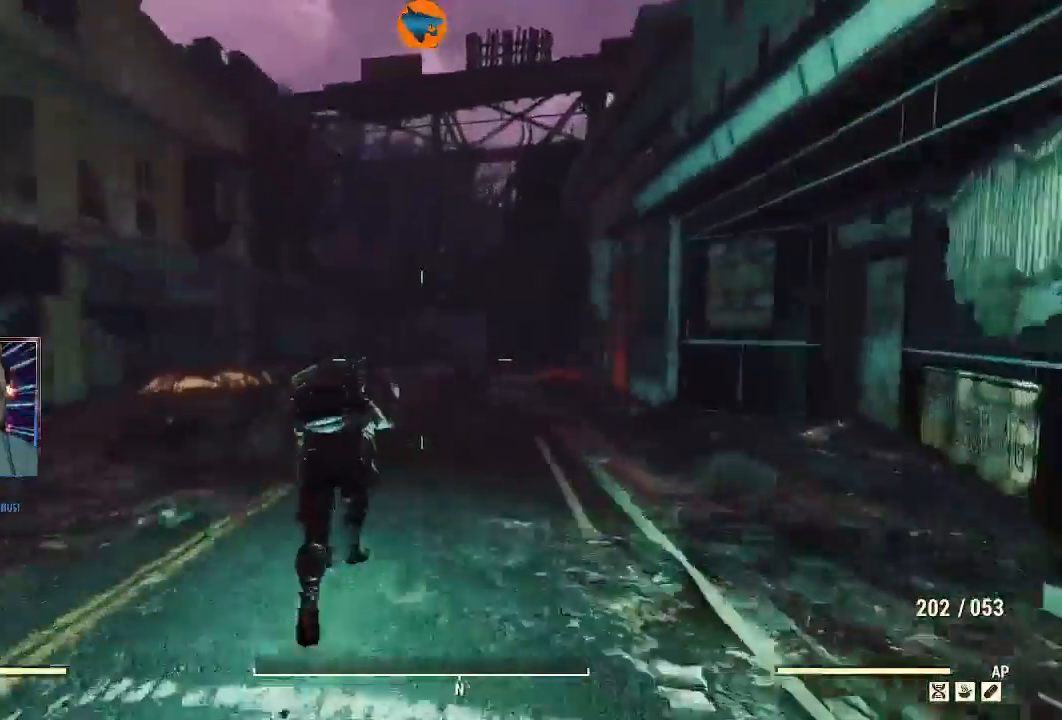
{"dt_ms": 1000, "buttons": [], "left_stick": "up", "right_stick": "right"}